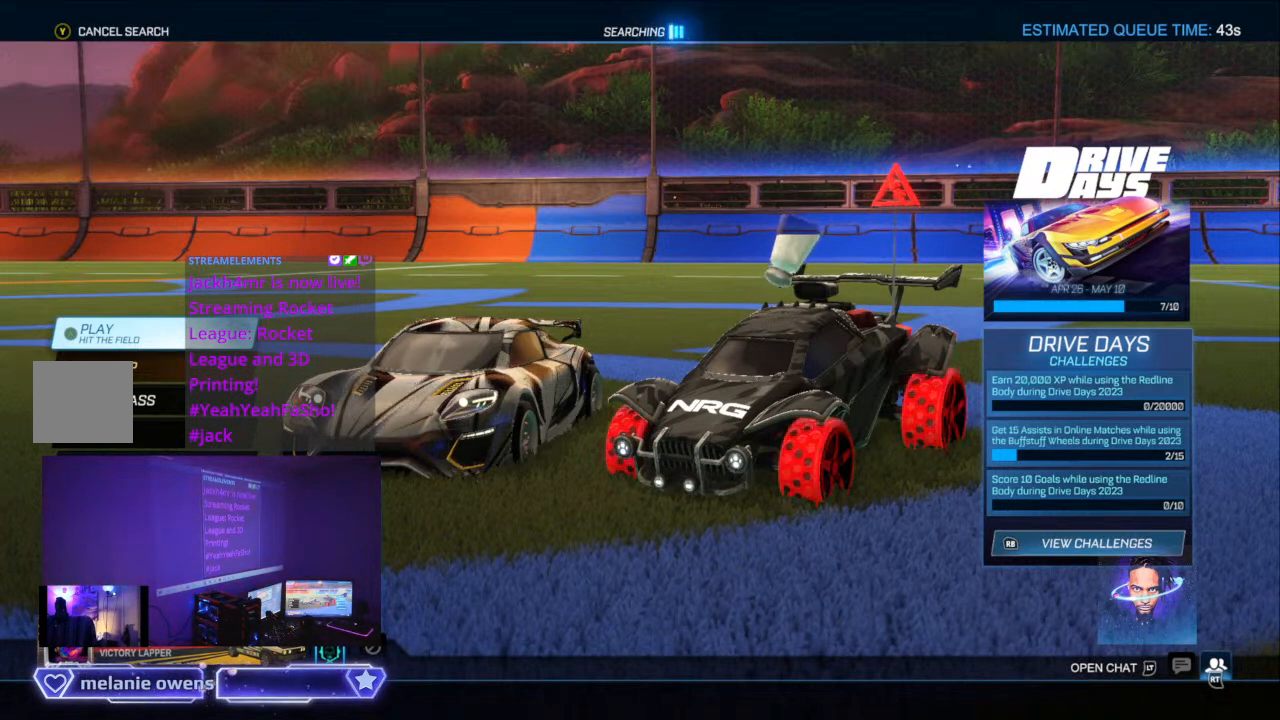
Gameplay with a controller (Xbox layout); each line is a JSON object with the inputs held at the frame after it. "events" lists button and stick changes between this image and that frame as [ms after this image, input, new state], when the widget could be followed in between. Not read: L2 L3 R3.
{"buttons": ["A"], "left_stick": "center", "right_stick": "center", "events": []}
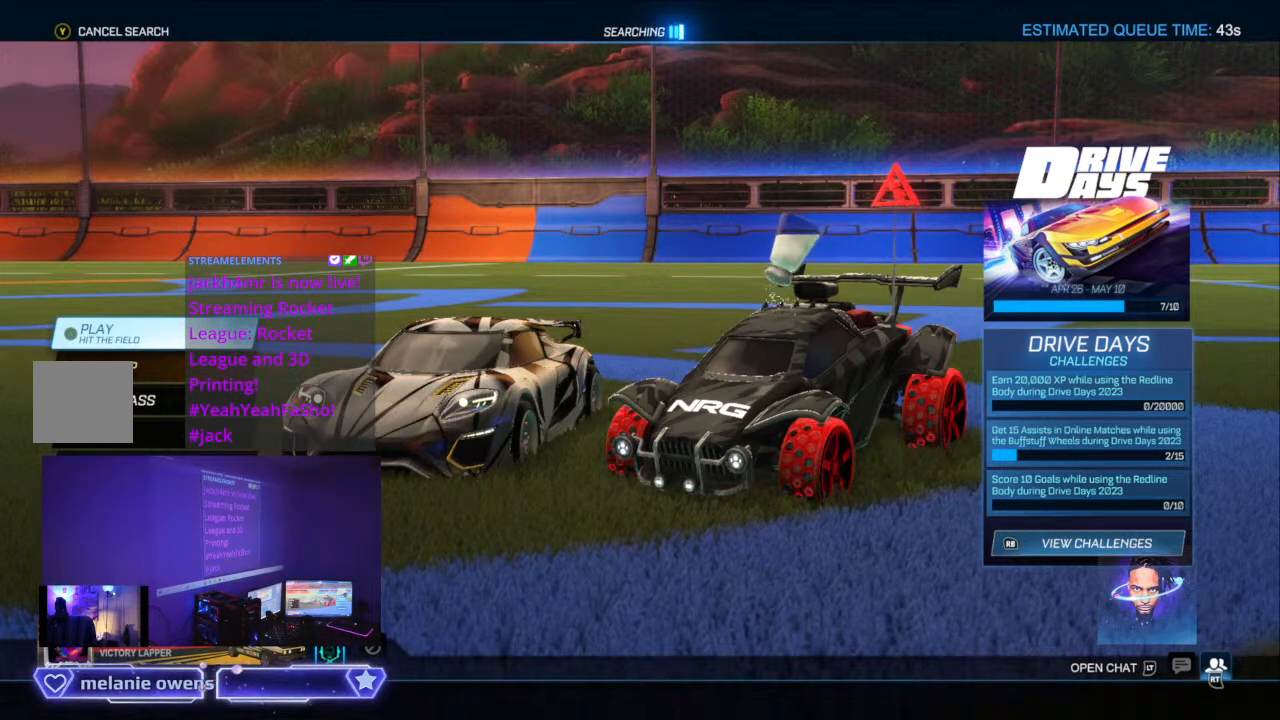
{"buttons": ["A"], "left_stick": "center", "right_stick": "center", "events": []}
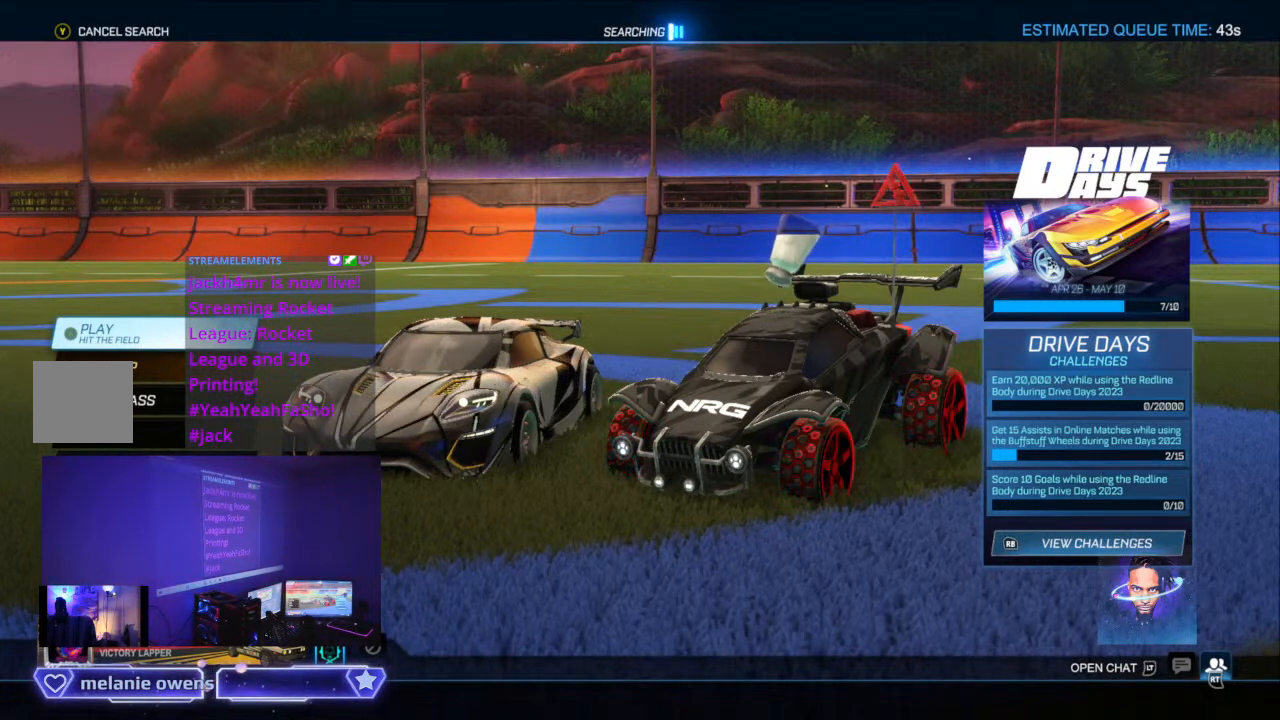
{"buttons": ["A"], "left_stick": "center", "right_stick": "center", "events": []}
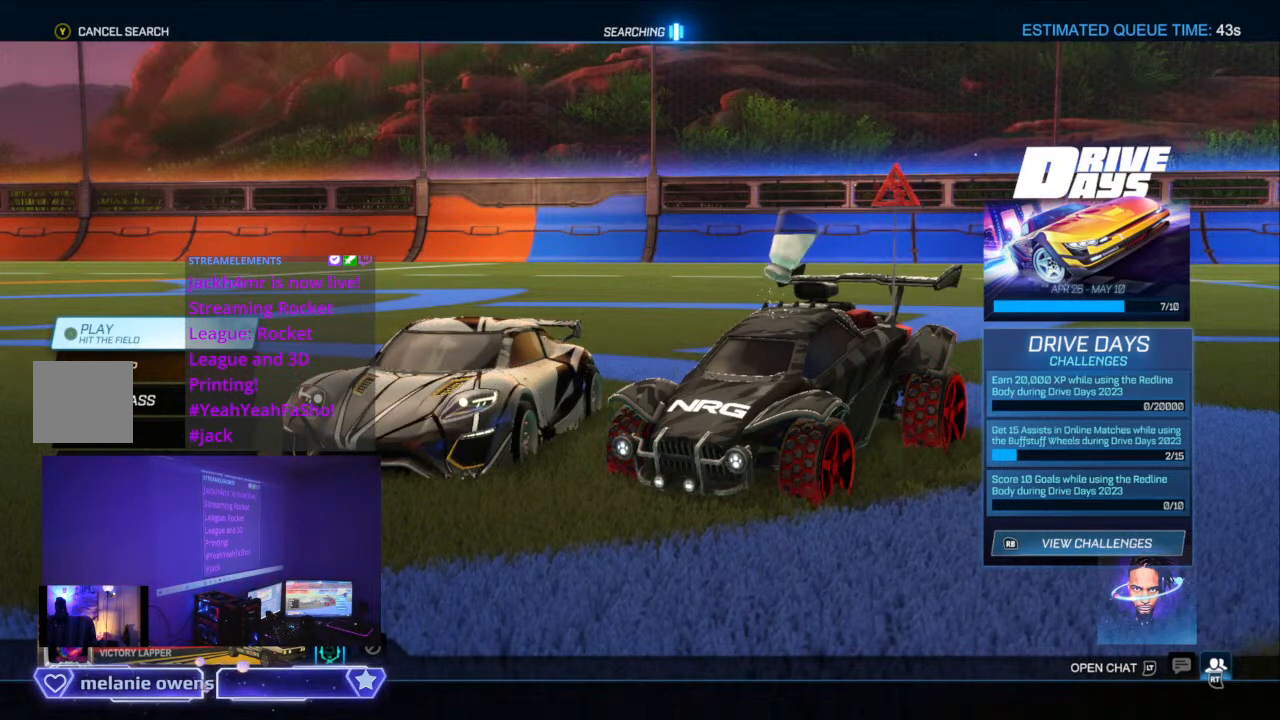
{"buttons": ["A"], "left_stick": "center", "right_stick": "center", "events": []}
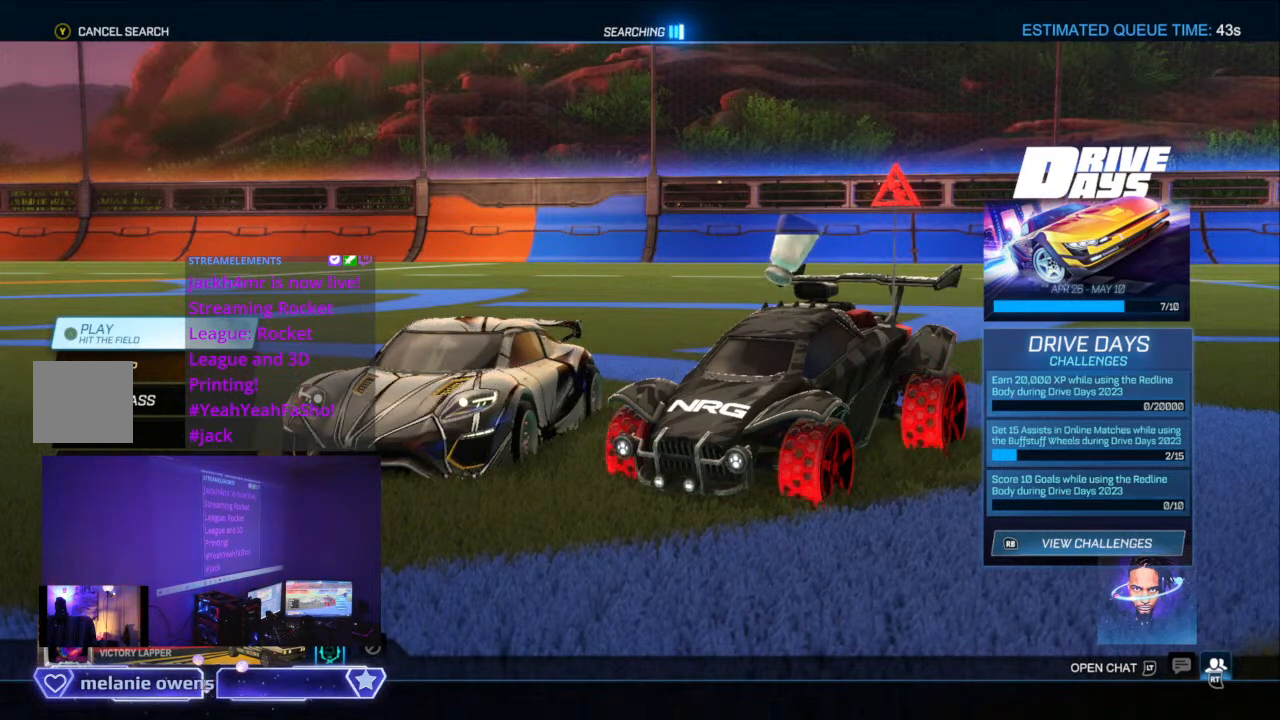
{"buttons": ["A"], "left_stick": "center", "right_stick": "center", "events": []}
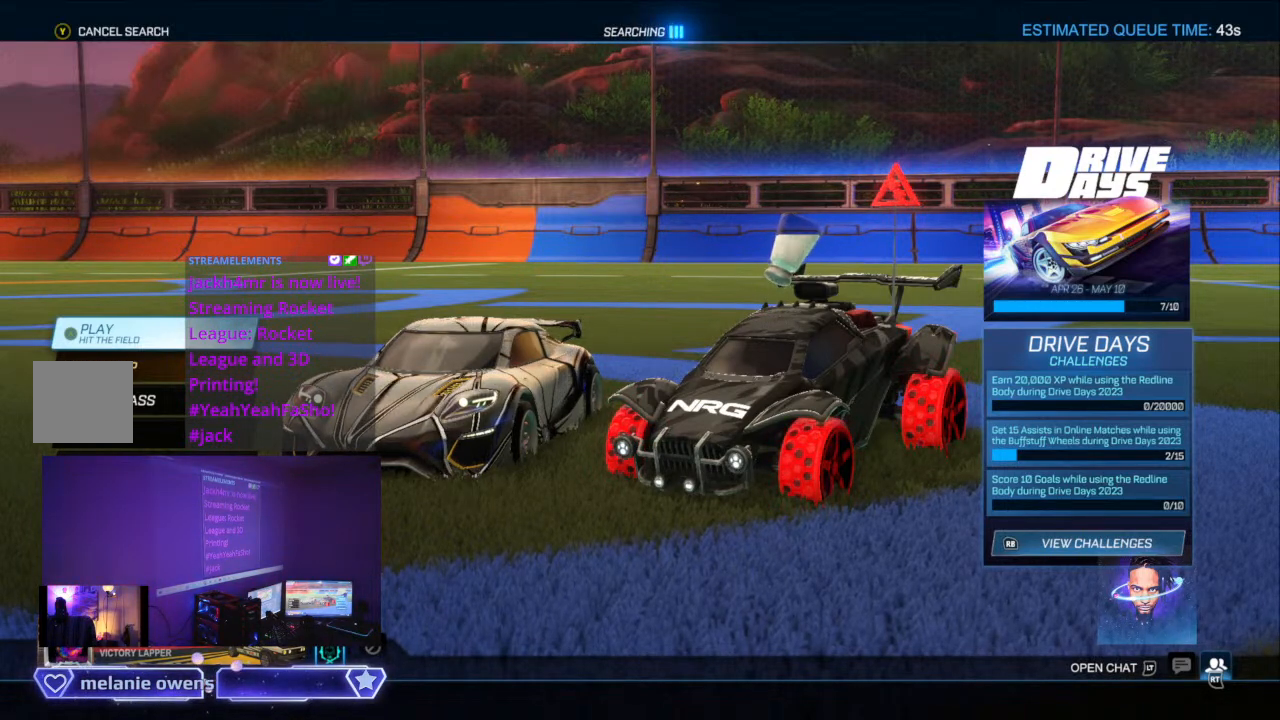
{"buttons": ["A"], "left_stick": "center", "right_stick": "center", "events": []}
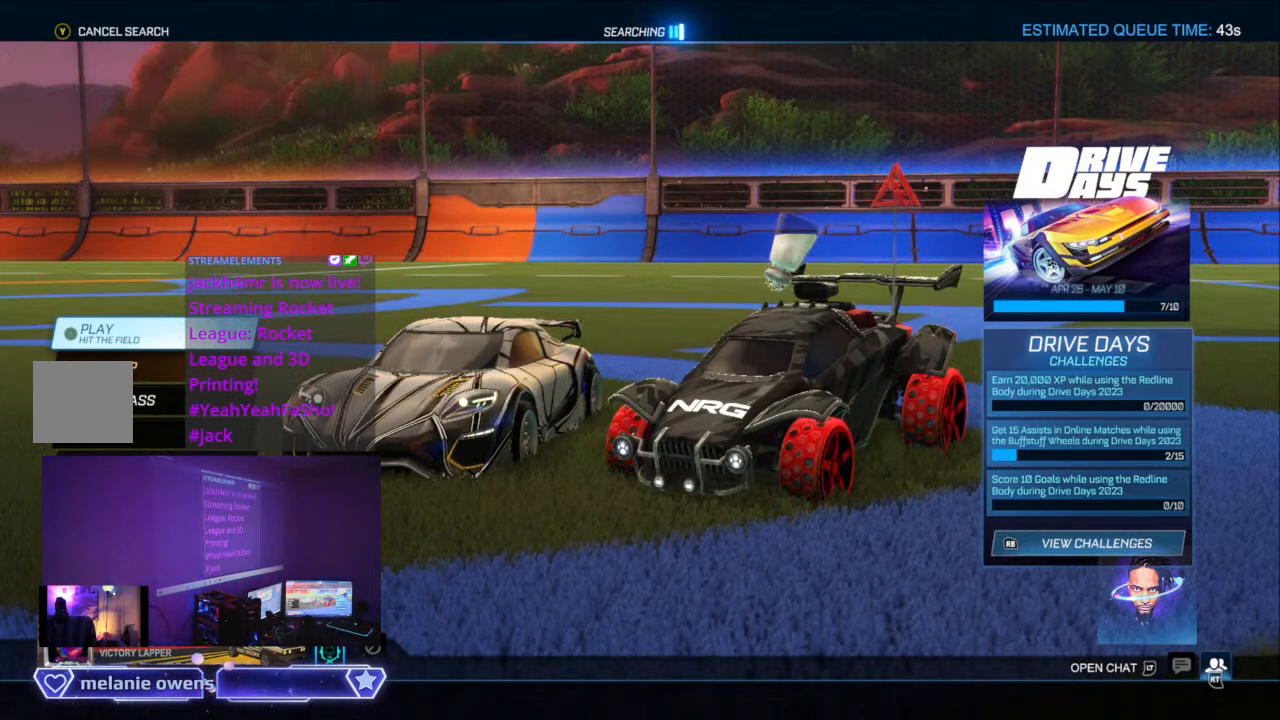
{"buttons": ["A"], "left_stick": "center", "right_stick": "center", "events": []}
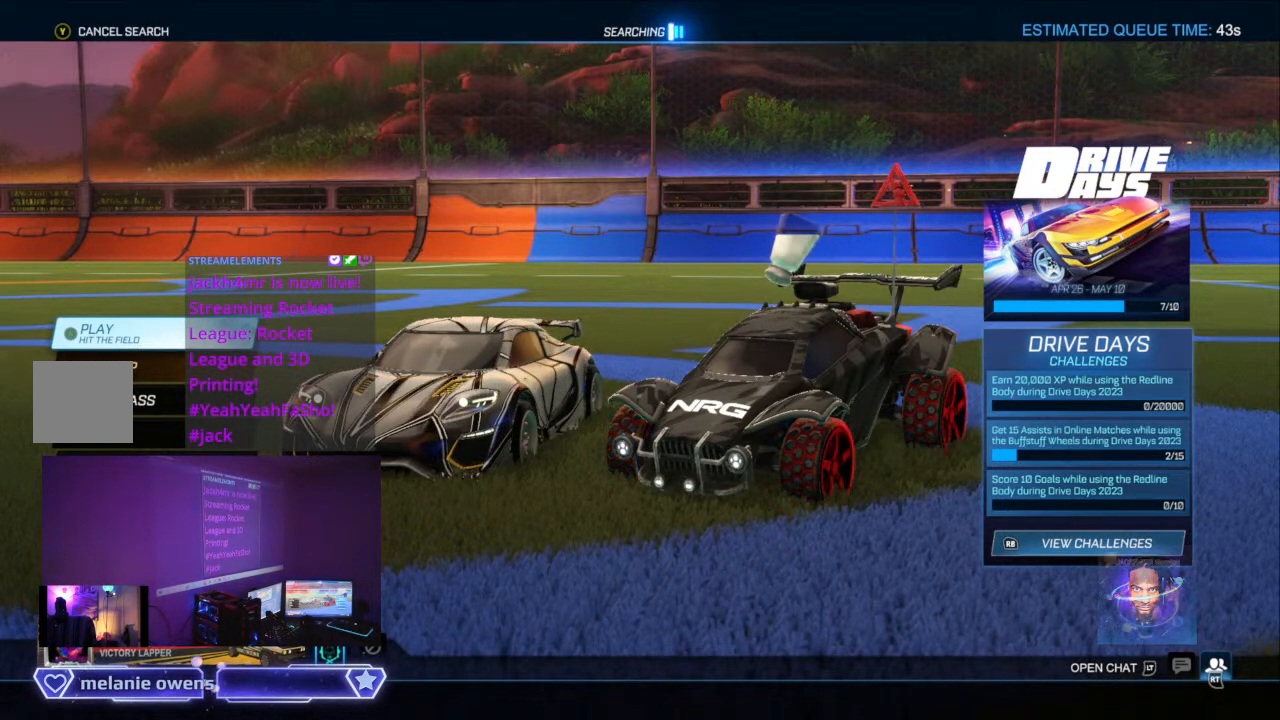
{"buttons": ["A"], "left_stick": "center", "right_stick": "center", "events": []}
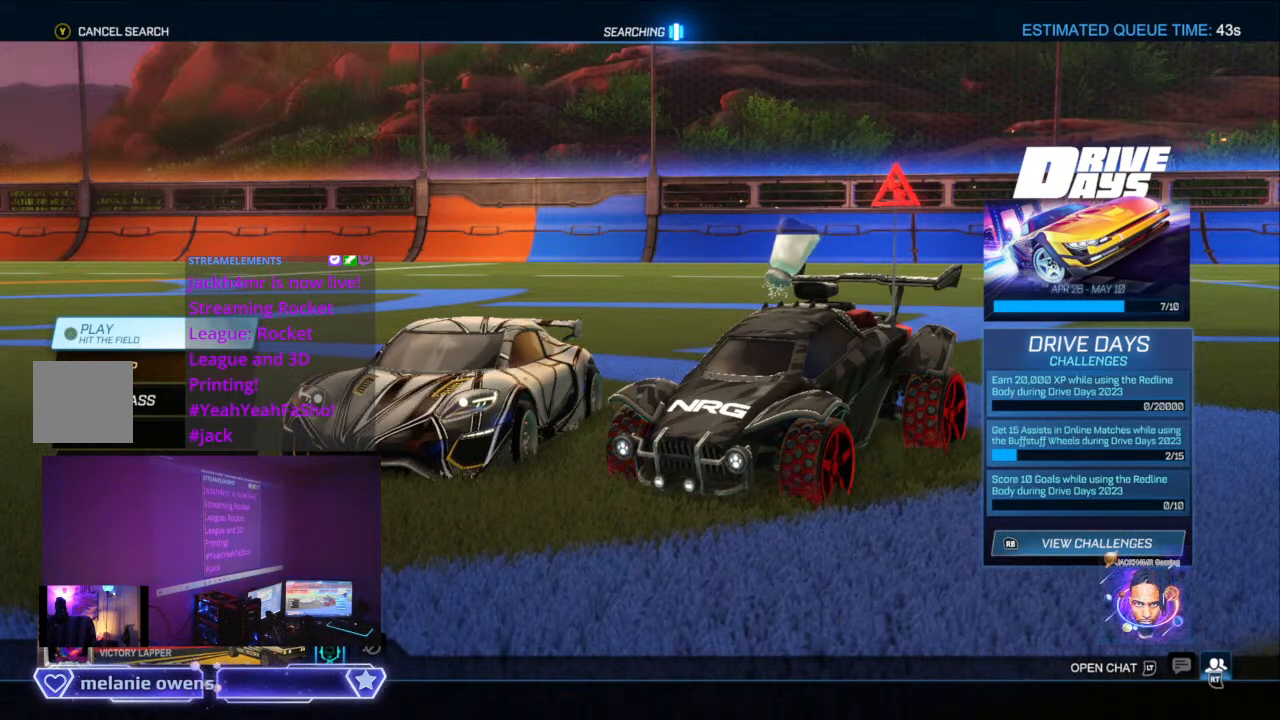
{"buttons": ["A"], "left_stick": "center", "right_stick": "center", "events": []}
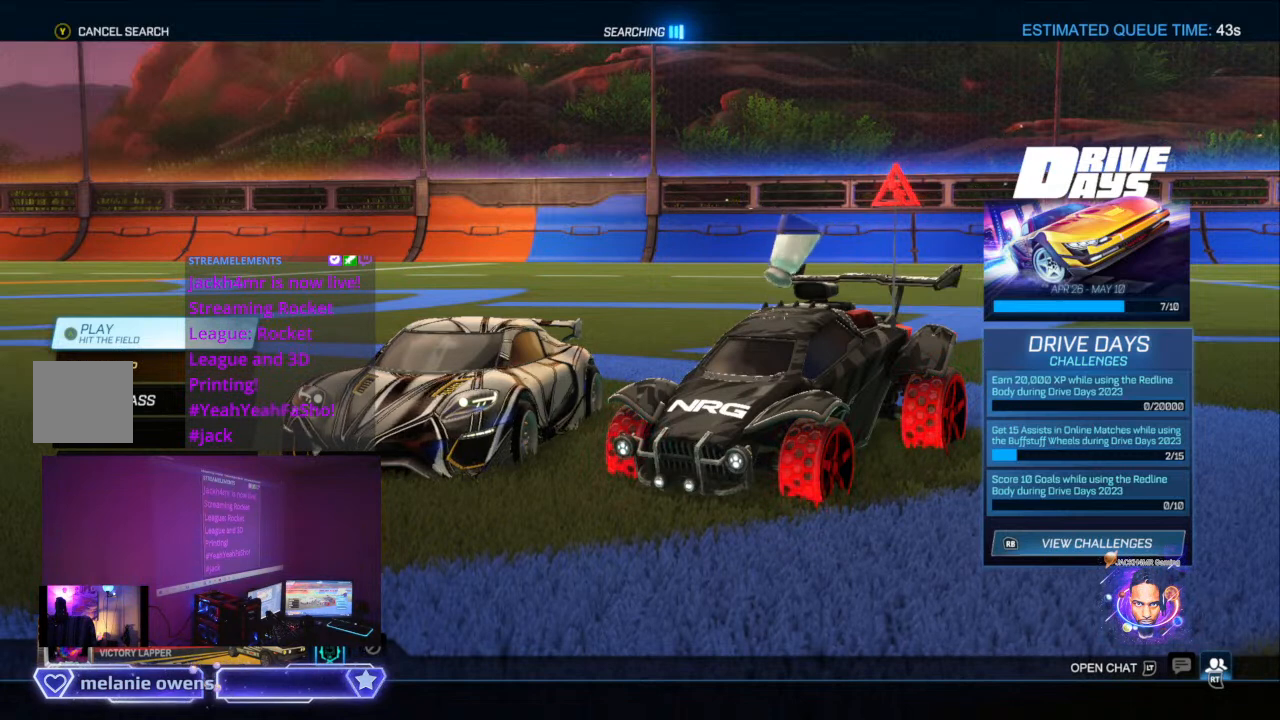
{"buttons": ["A"], "left_stick": "center", "right_stick": "center", "events": []}
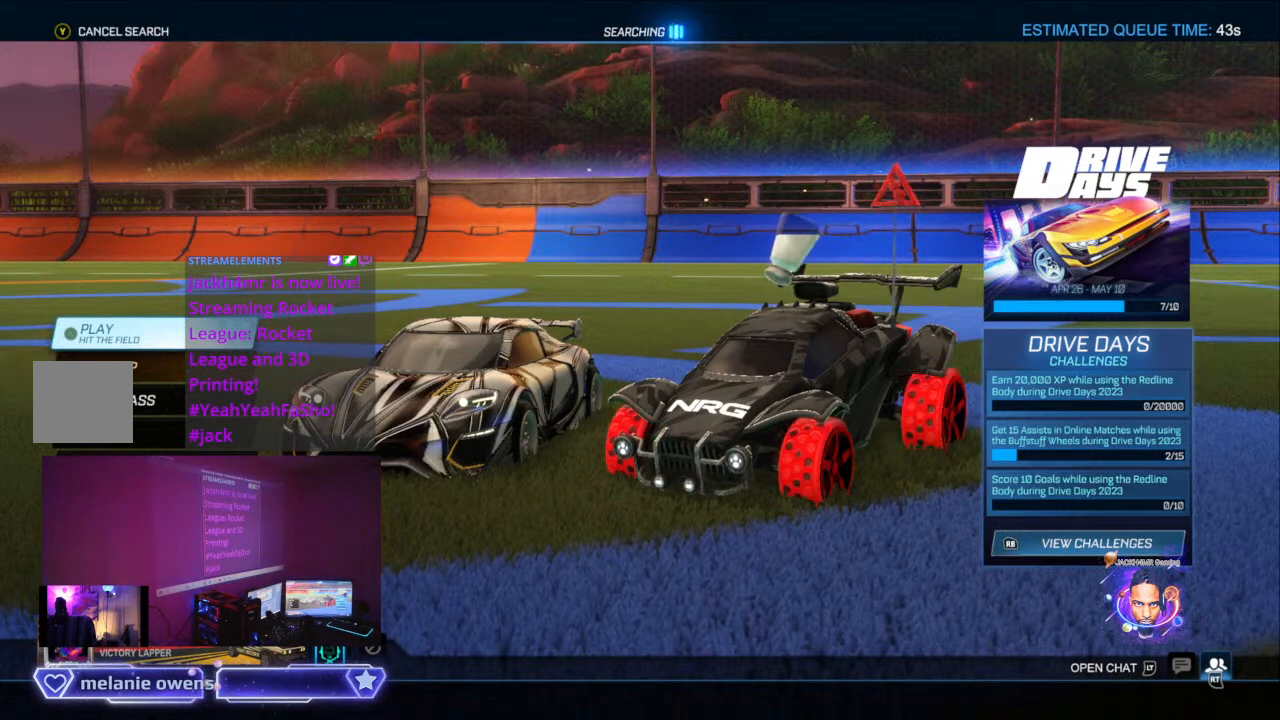
{"buttons": ["A"], "left_stick": "center", "right_stick": "center", "events": []}
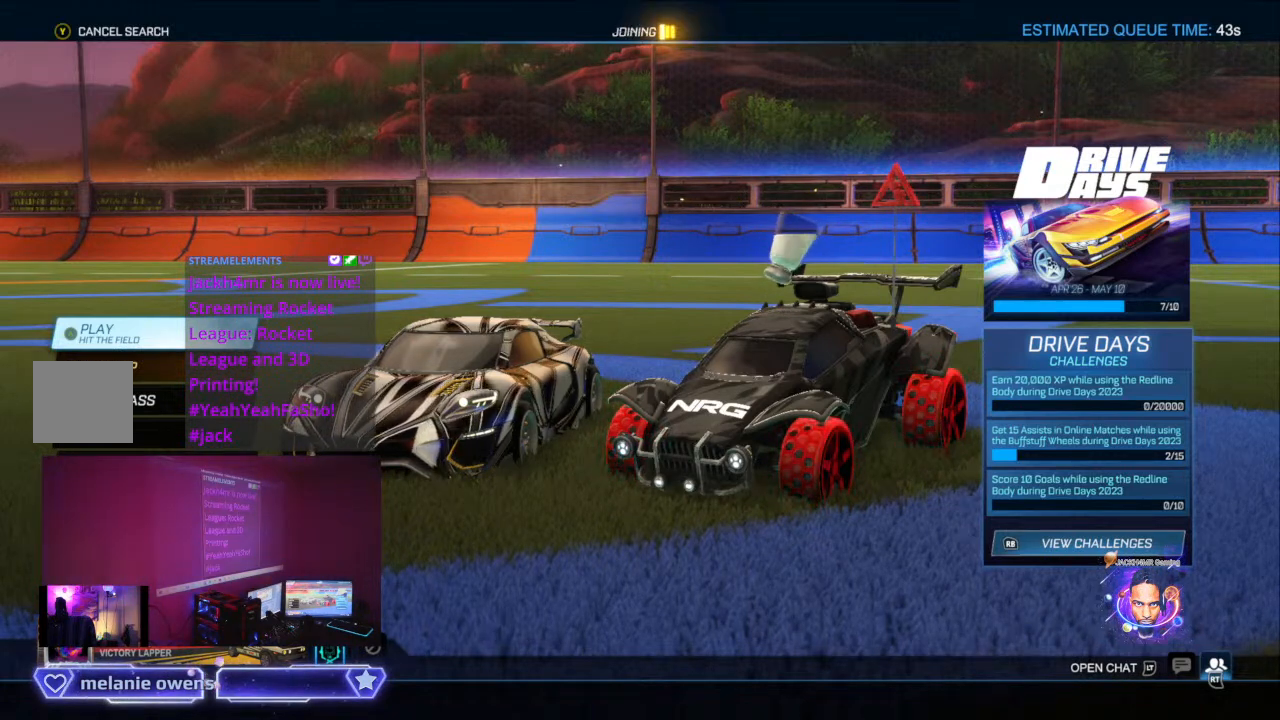
{"buttons": ["A"], "left_stick": "center", "right_stick": "center", "events": []}
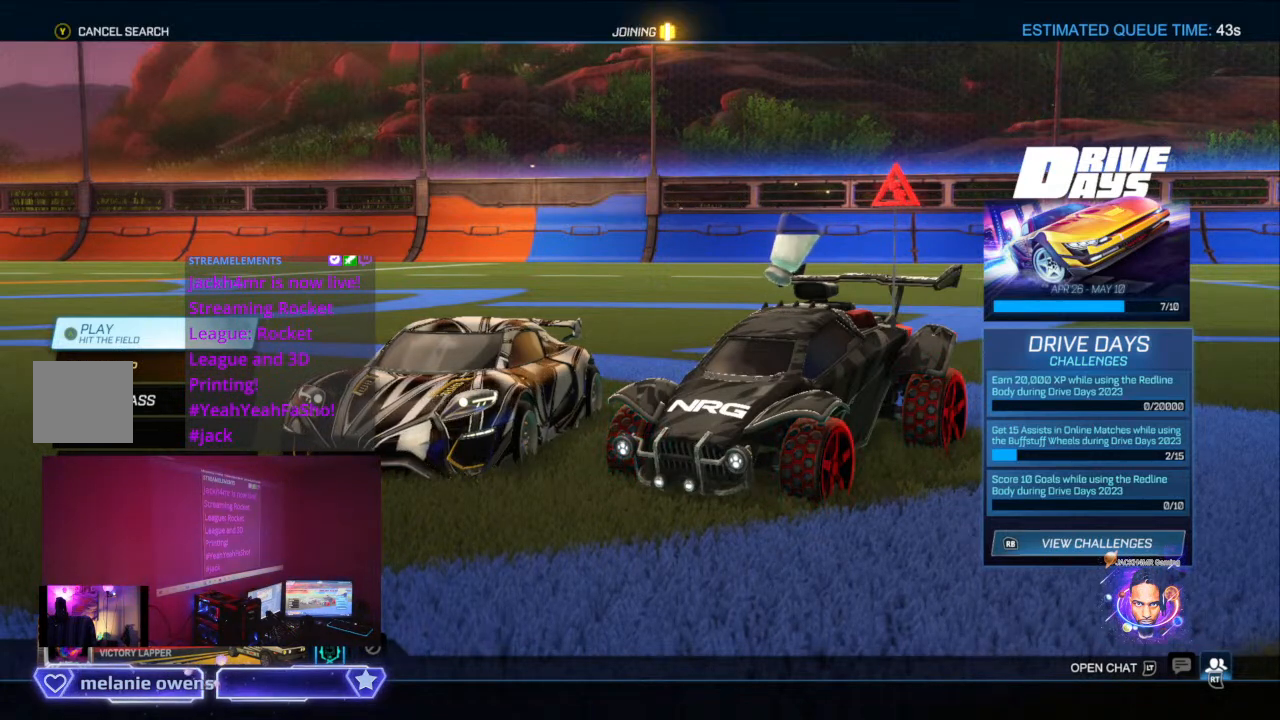
{"buttons": ["A"], "left_stick": "center", "right_stick": "center", "events": []}
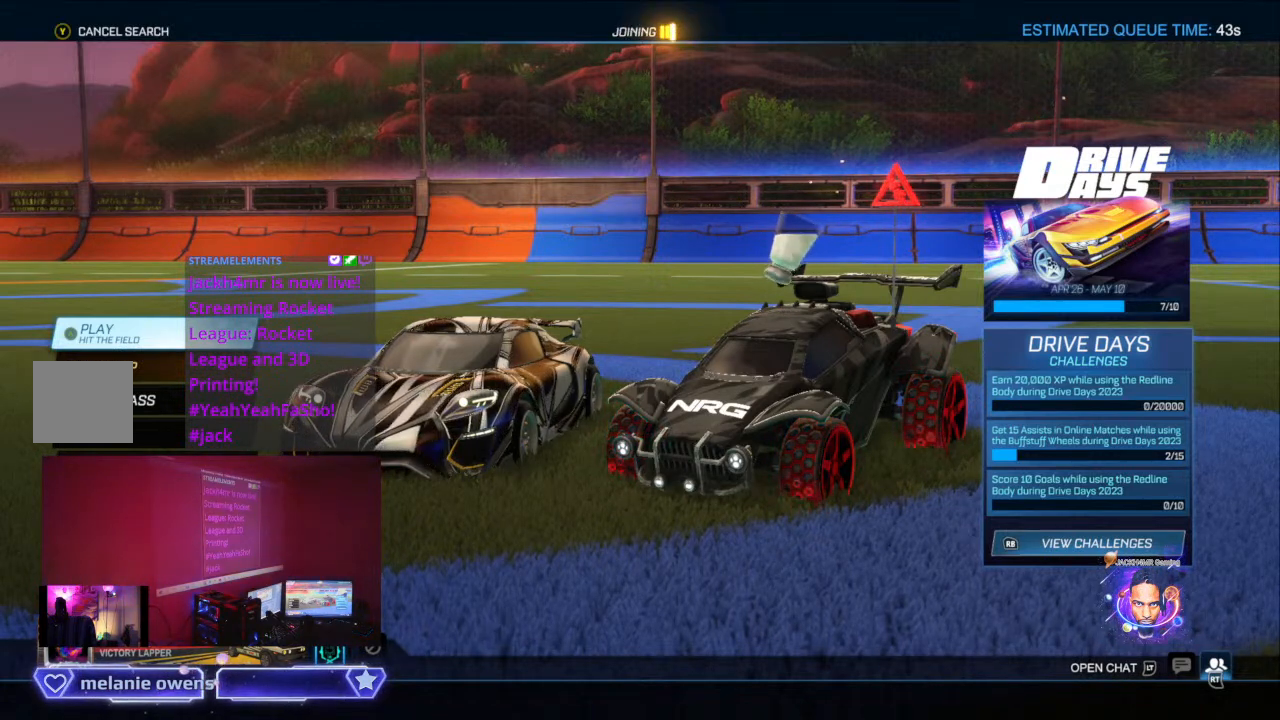
{"buttons": ["A"], "left_stick": "center", "right_stick": "center", "events": []}
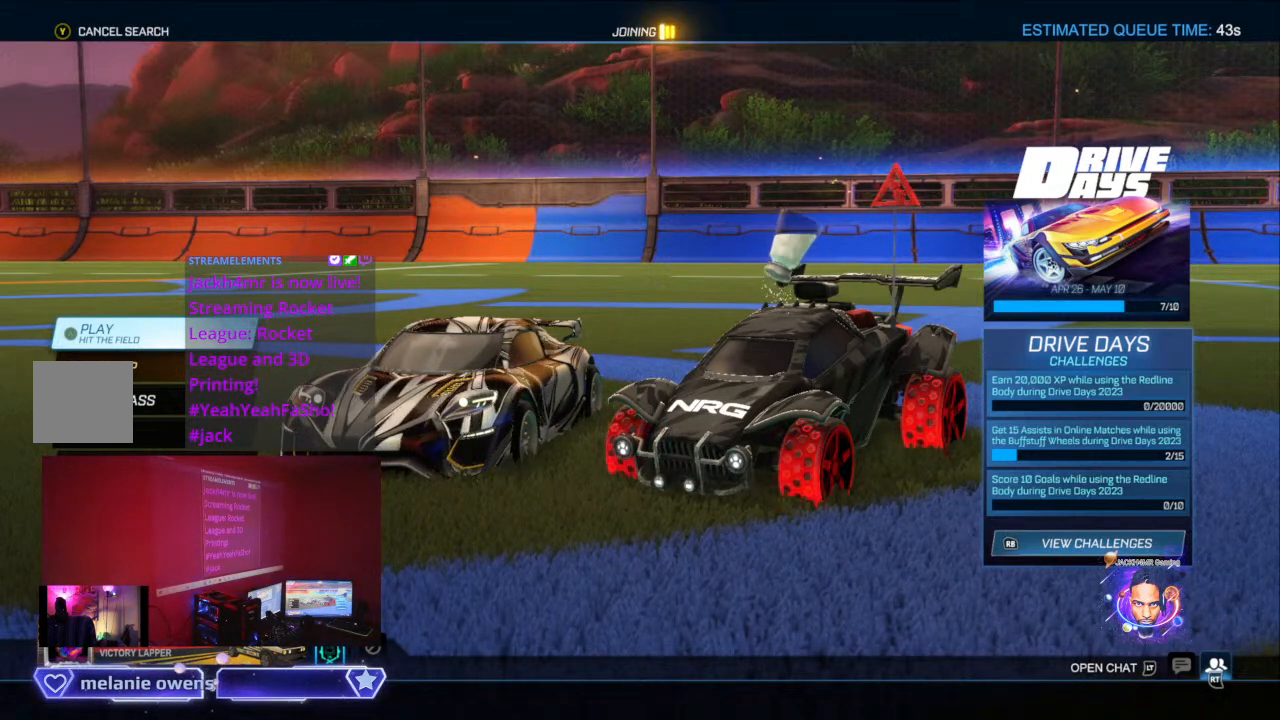
{"buttons": ["A"], "left_stick": "center", "right_stick": "center", "events": []}
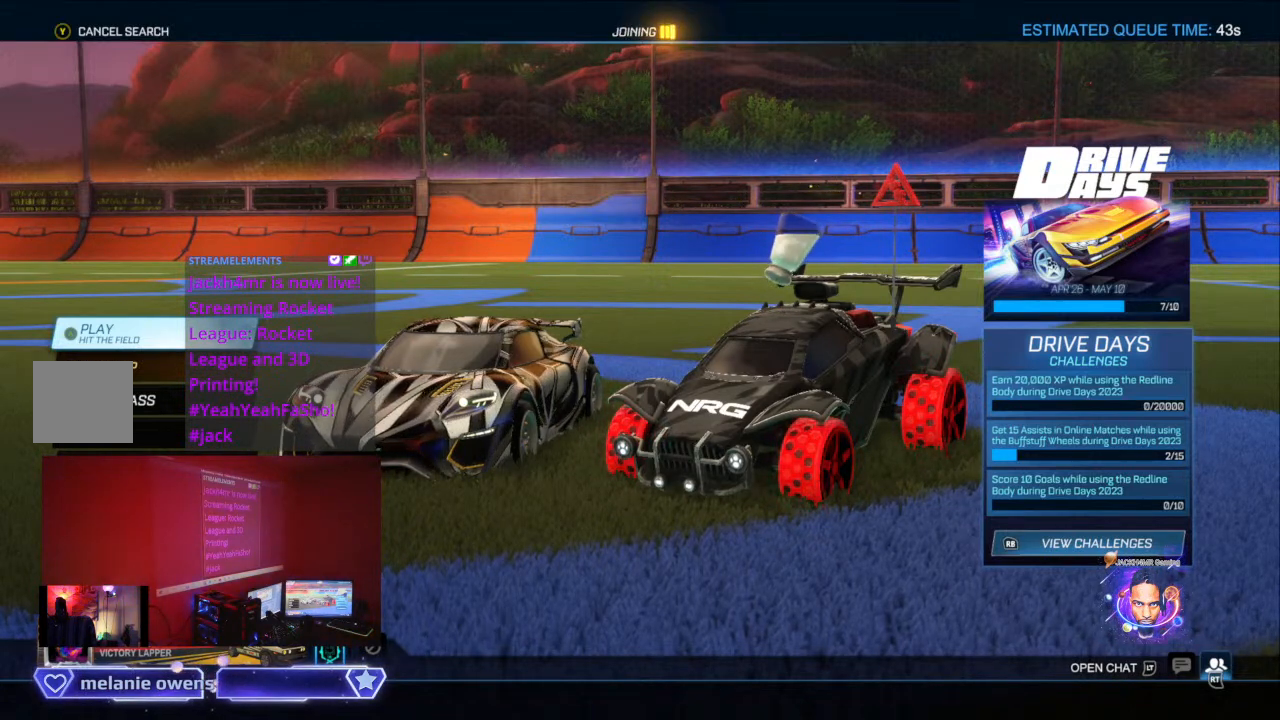
{"buttons": ["A"], "left_stick": "center", "right_stick": "center", "events": []}
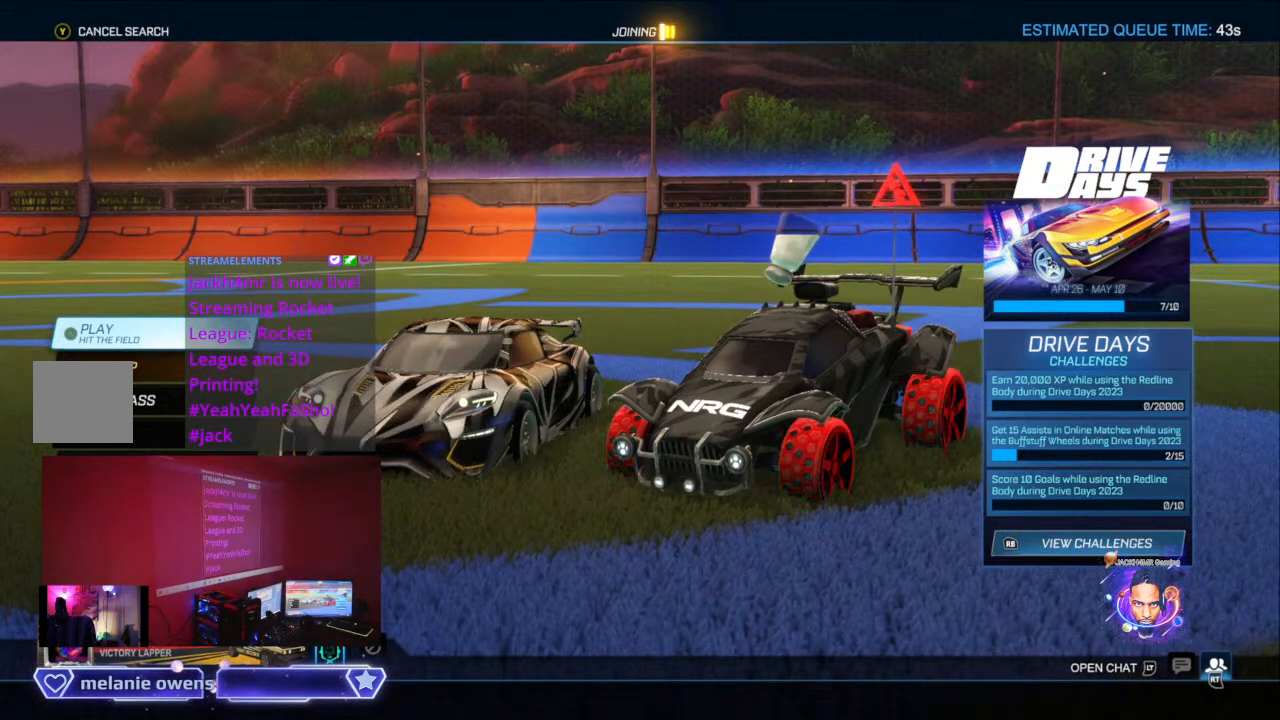
{"buttons": ["A"], "left_stick": "center", "right_stick": "center", "events": []}
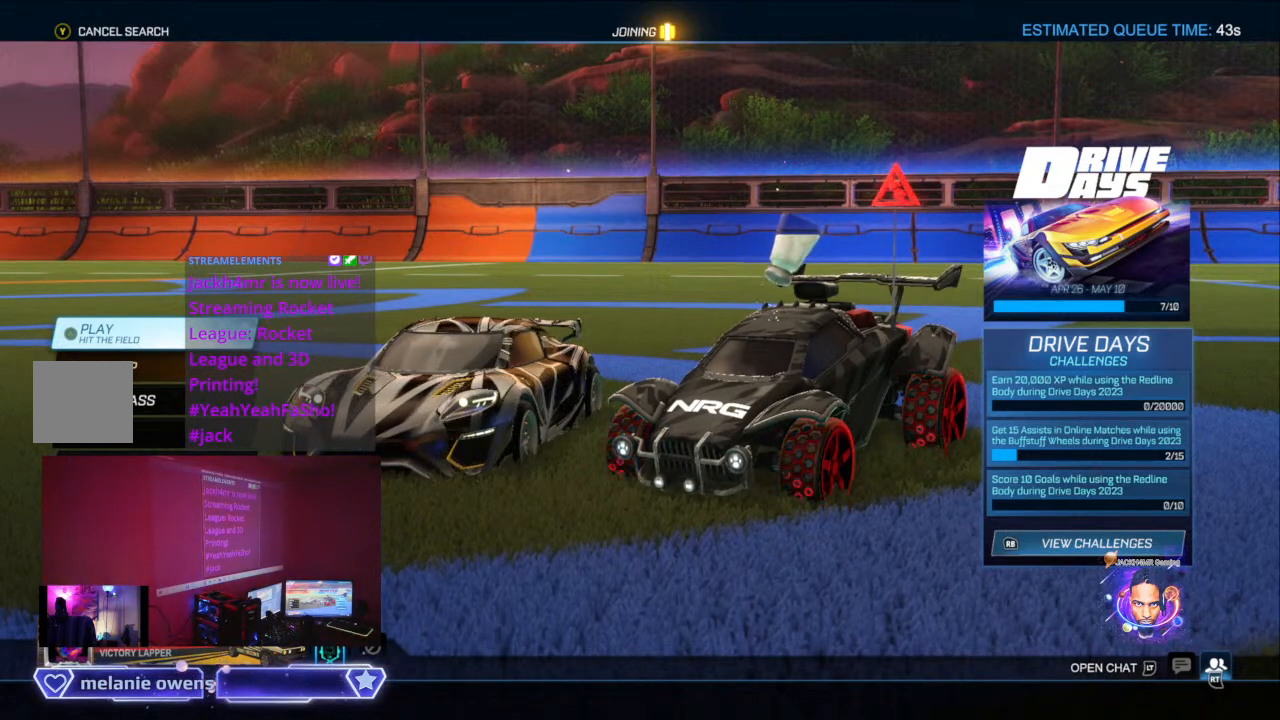
{"buttons": ["A"], "left_stick": "center", "right_stick": "center", "events": []}